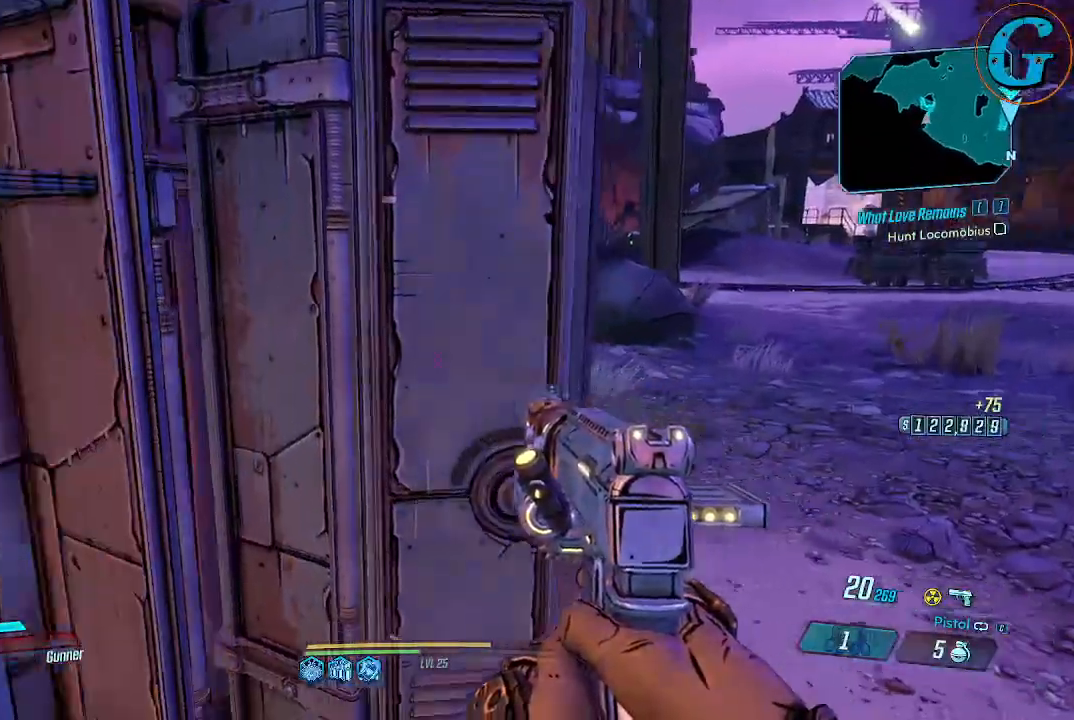
Gameplay with keyboard and mouse; each line is a JSON object with the keys and mouse buttons held at the frame after it. "events" lists presses ("down") and releases ("up") of "1", "2", "3", "4", "5", "a", "alt", "c", "caps_lock", "ctrl", "d", "e", "f", "g", "q", "r", "s", "shift", "space", "t", "tab", "v", "w", "x", "z" and "mouse_wheel" between this image and that frame as [ms after this image, input, new state], when the widget could be followed in between. "mouse_wheel" = the "wheel" button of the "mouse" list. No other keys are recorded. "wheel" means that the mouse wheel is clicked or scrolled. Not read: mouse_move.
{"keys": [], "mouse": [], "events": [[167, "s", "down"], [217, "d", "up"], [367, "s", "up"]]}
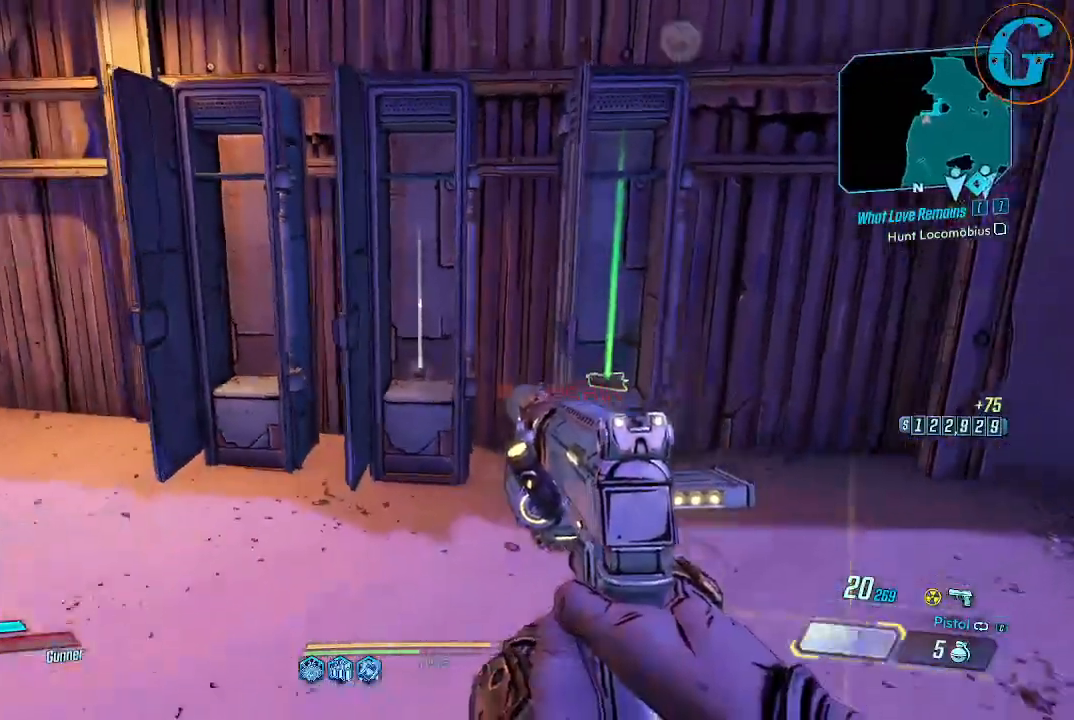
{"keys": ["w"], "mouse": [], "events": [[183, "w", "down"]]}
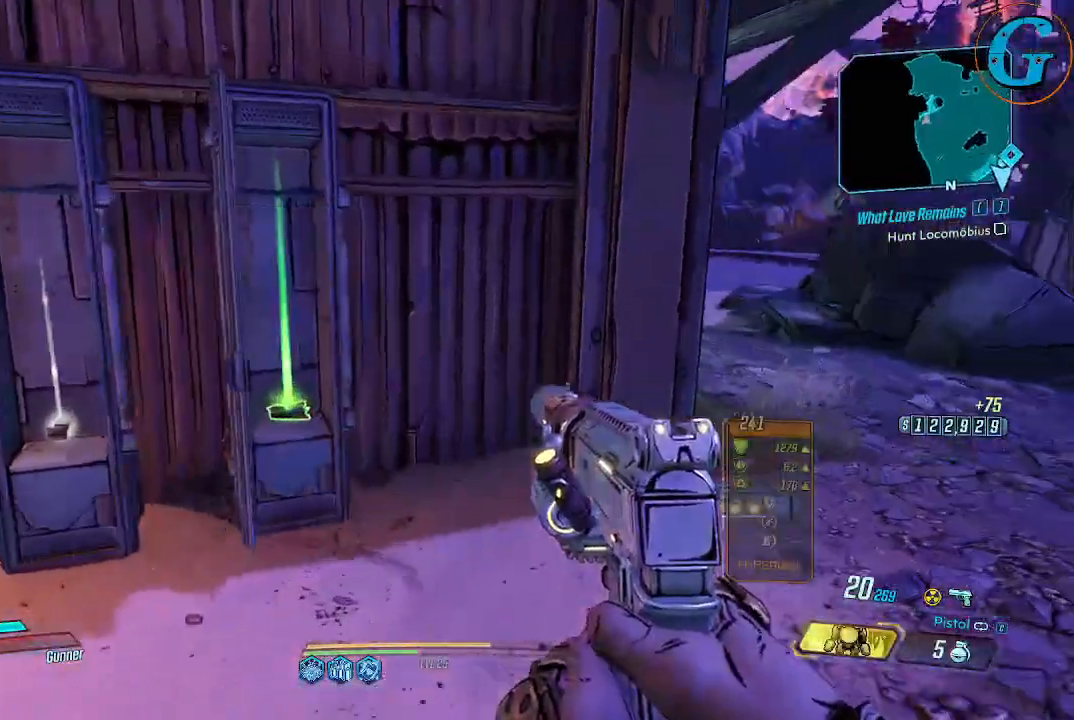
{"keys": [], "mouse": [], "events": [[117, "w", "up"]]}
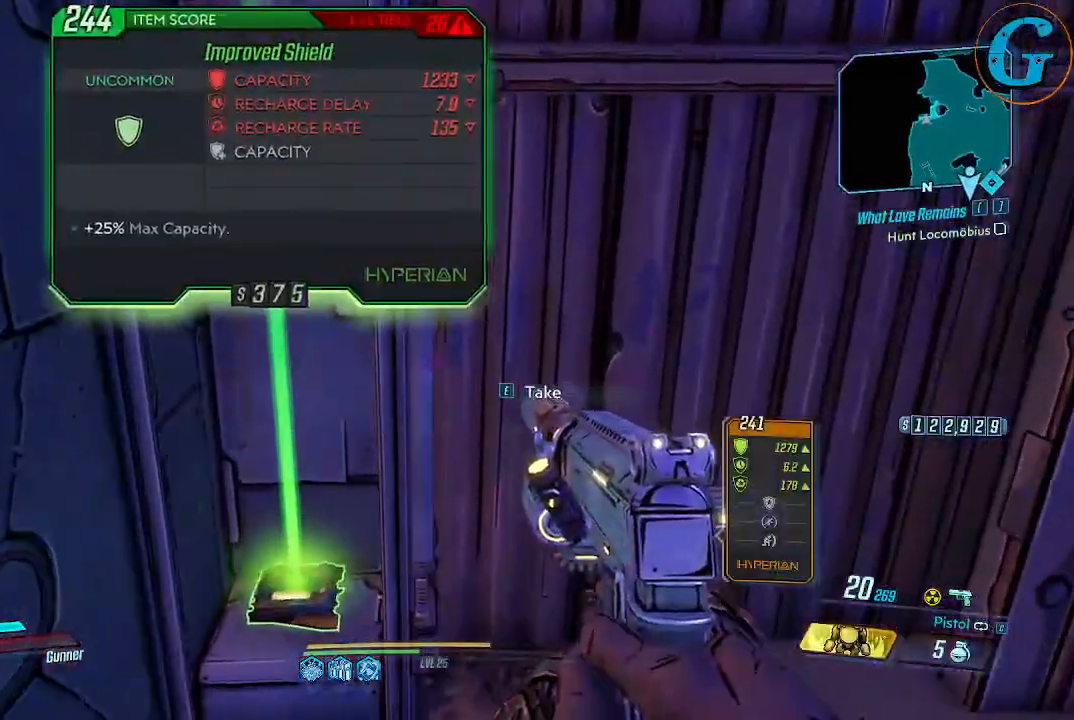
{"keys": [], "mouse": [], "events": []}
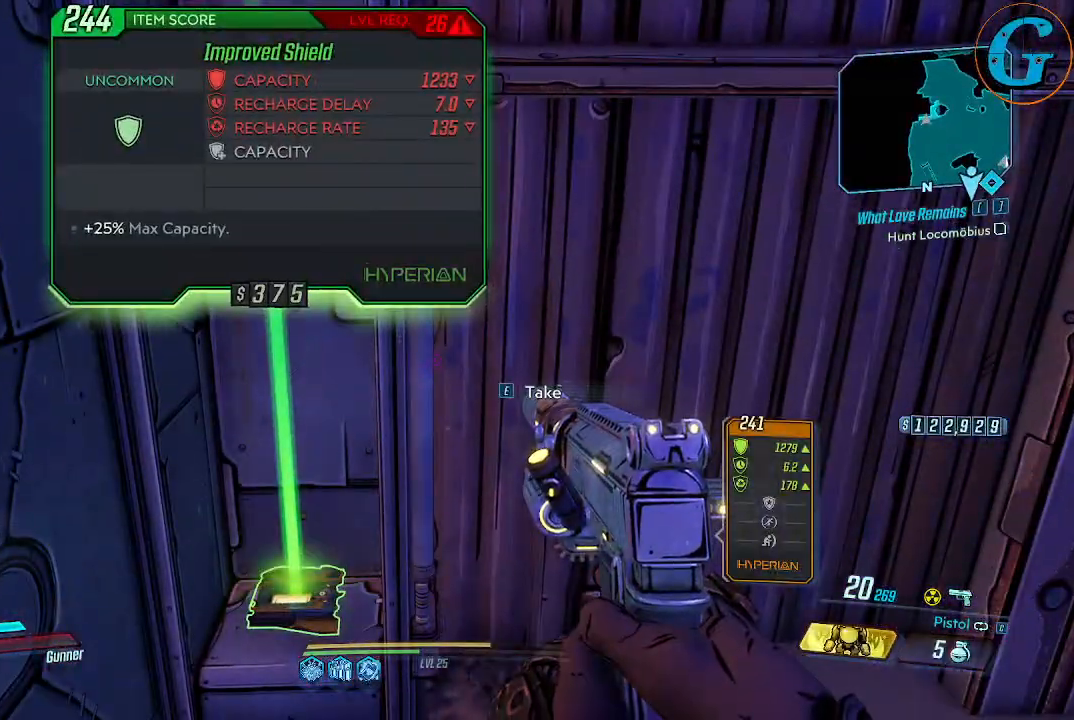
{"keys": [], "mouse": [], "events": []}
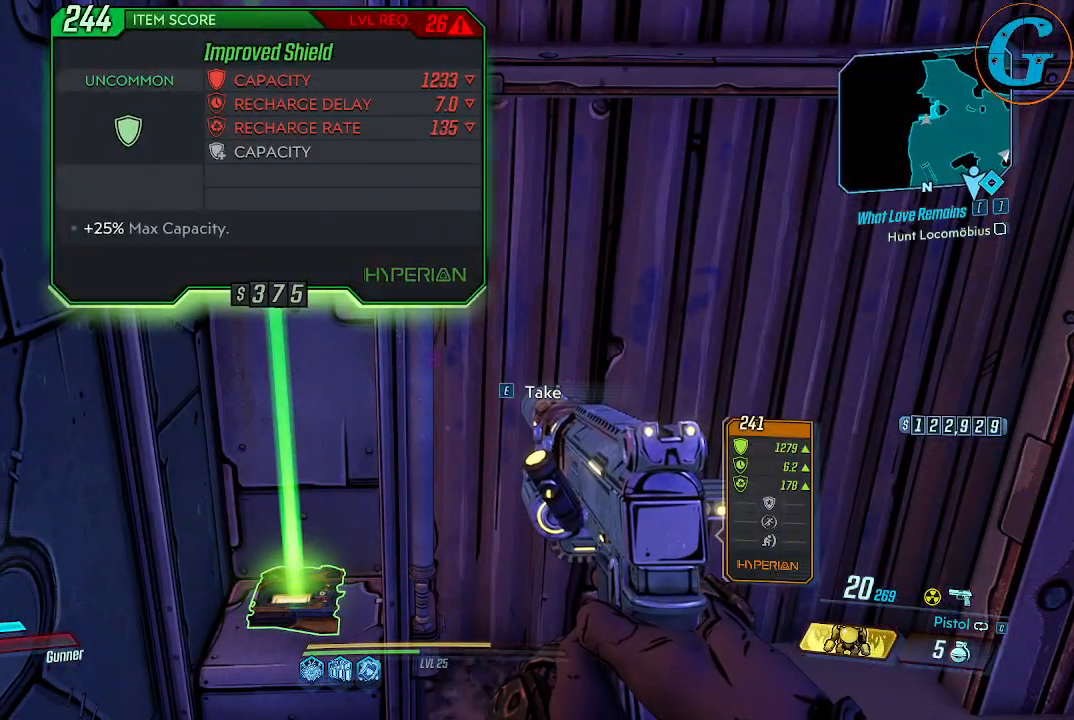
{"keys": ["d", "w"], "mouse": [], "events": [[400, "w", "down"], [483, "d", "down"]]}
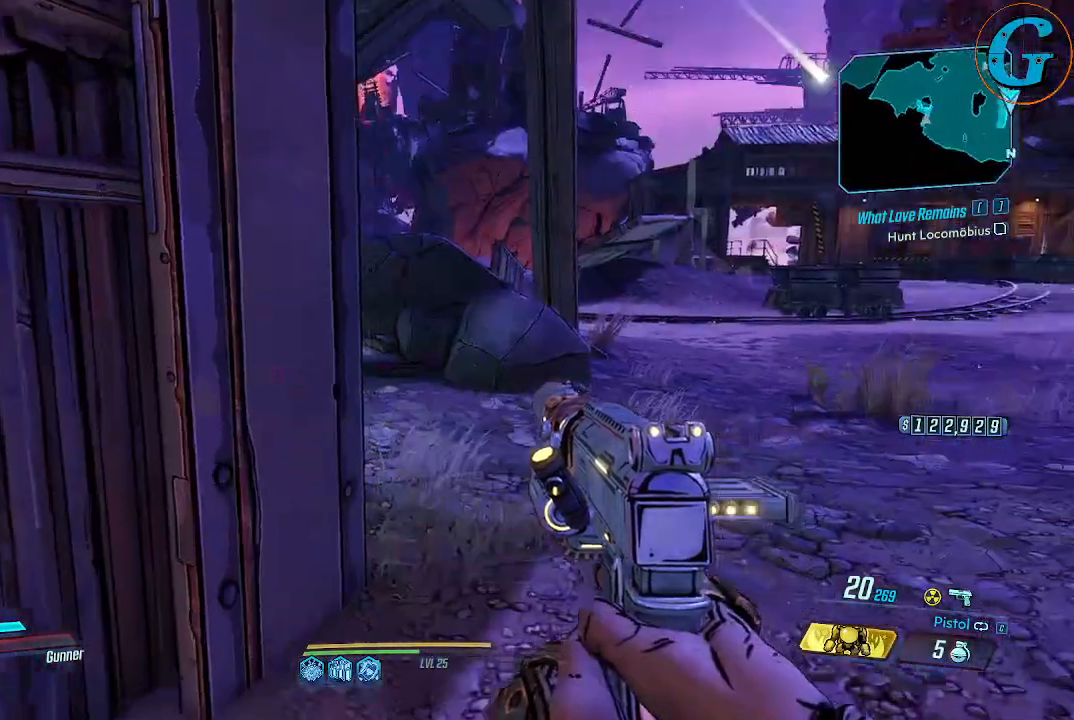
{"keys": ["d", "w"], "mouse": [], "events": []}
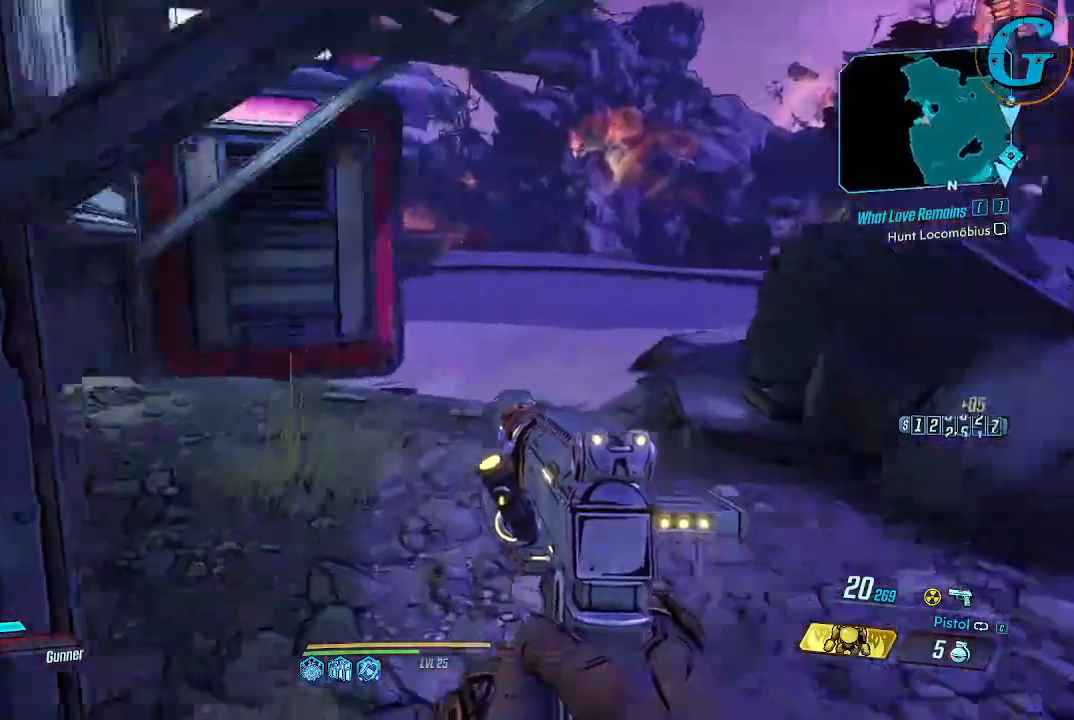
{"keys": ["d", "w"], "mouse": [], "events": [[333, "d", "up"], [417, "d", "down"]]}
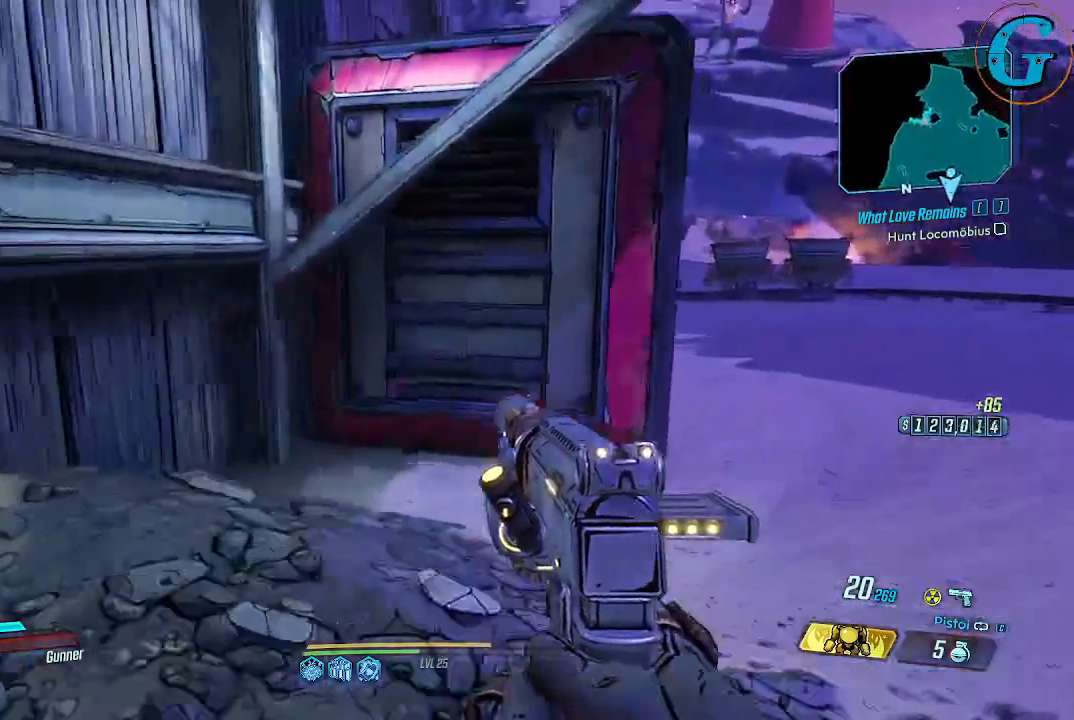
{"keys": ["d", "w"], "mouse": [], "events": [[67, "d", "up"], [150, "d", "down"]]}
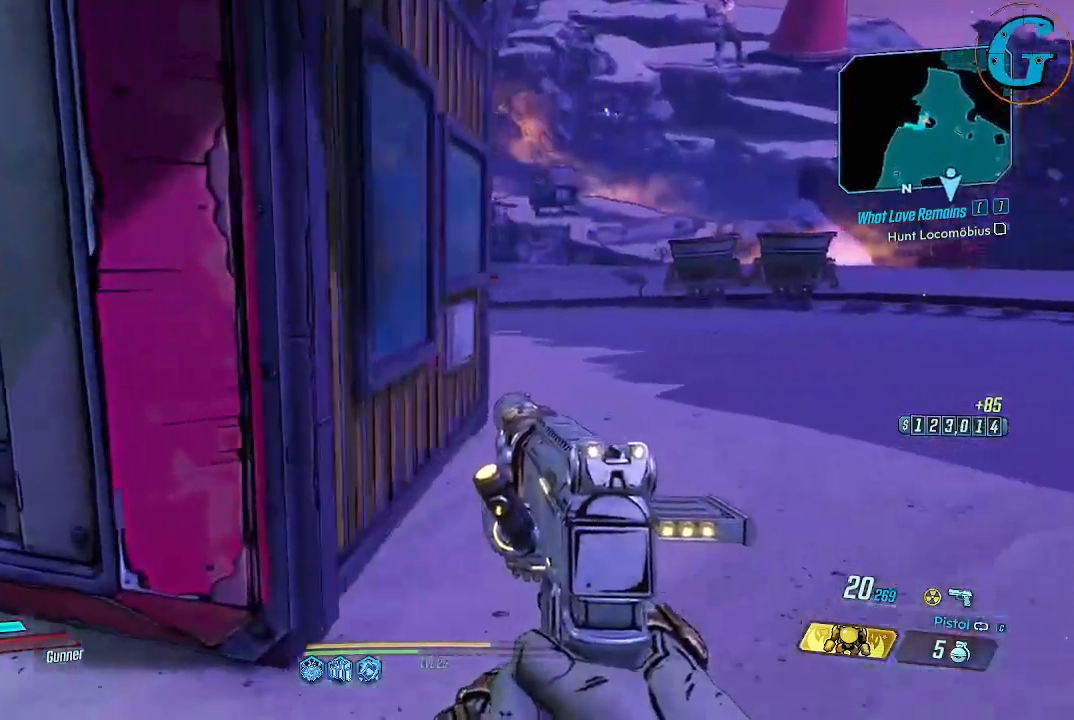
{"keys": ["d", "w"], "mouse": [], "events": []}
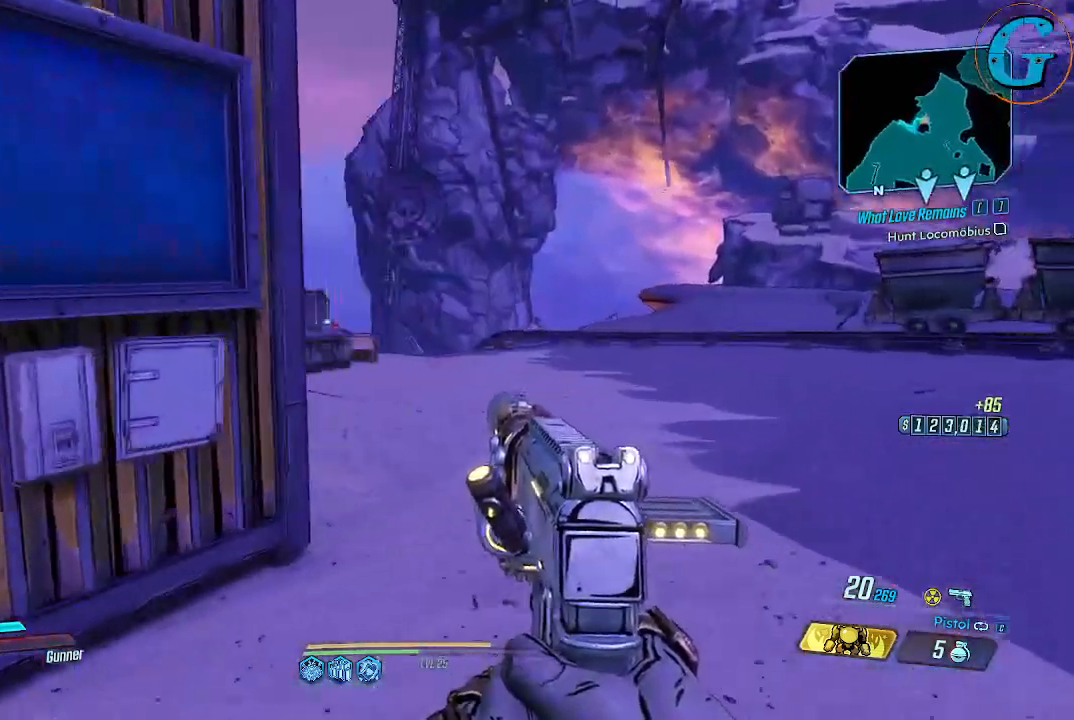
{"keys": ["d", "w"], "mouse": [], "events": []}
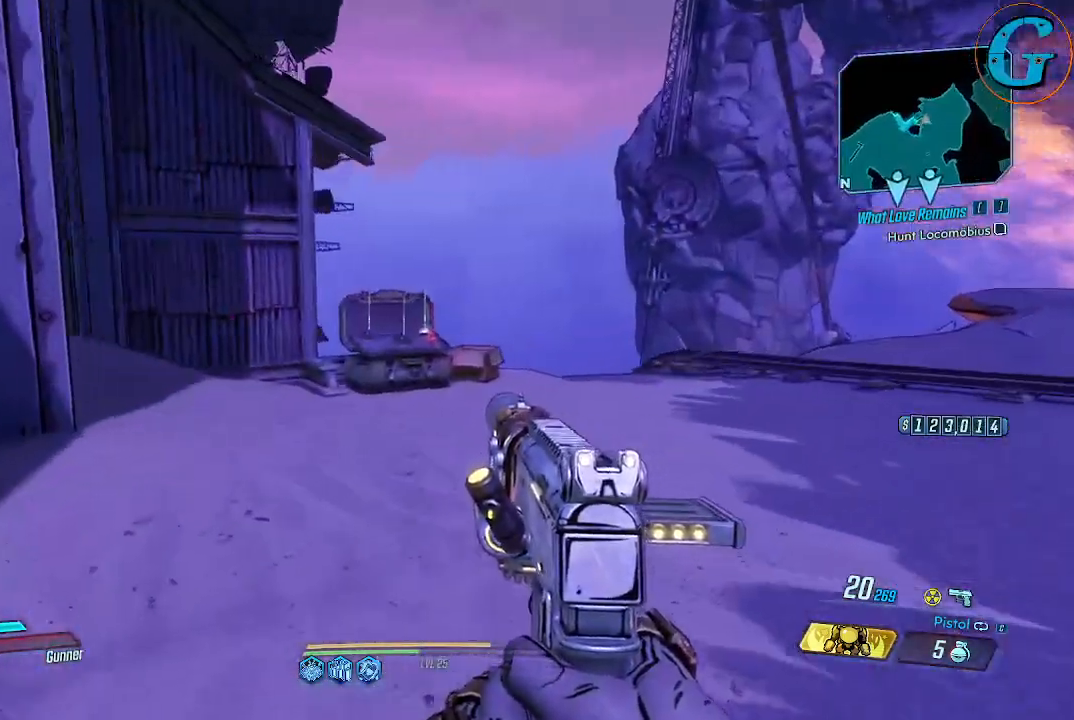
{"keys": ["w"], "mouse": [], "events": [[350, "d", "up"]]}
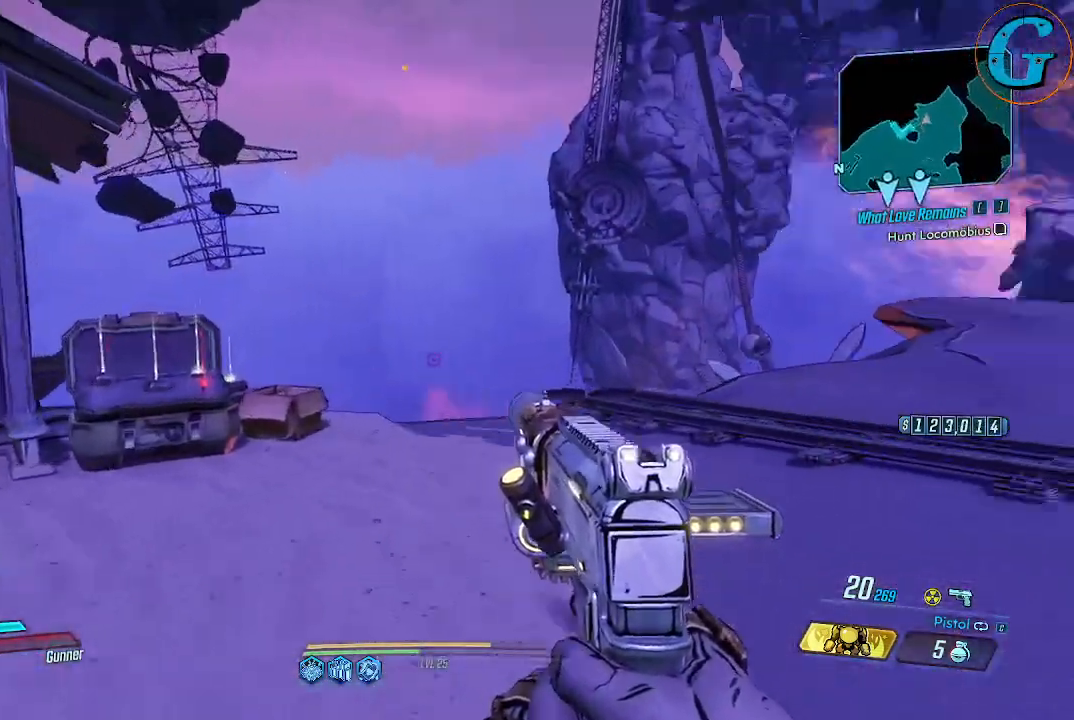
{"keys": ["a", "w"], "mouse": [], "events": [[83, "a", "down"]]}
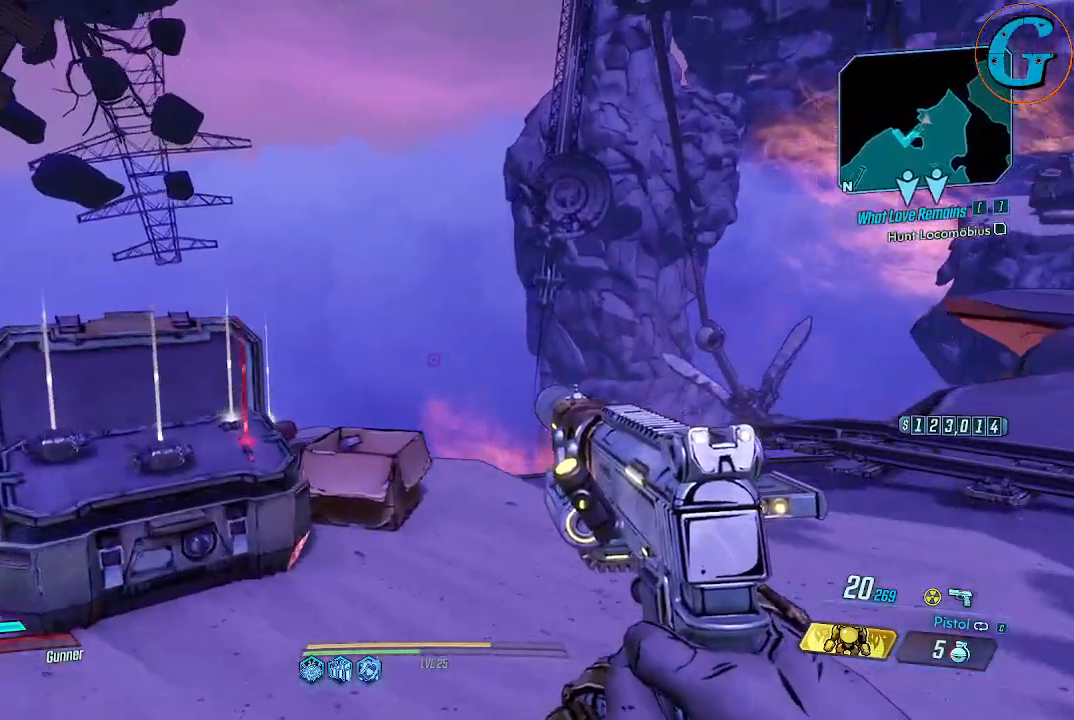
{"keys": [], "mouse": [], "events": [[283, "a", "up"], [283, "w", "up"]]}
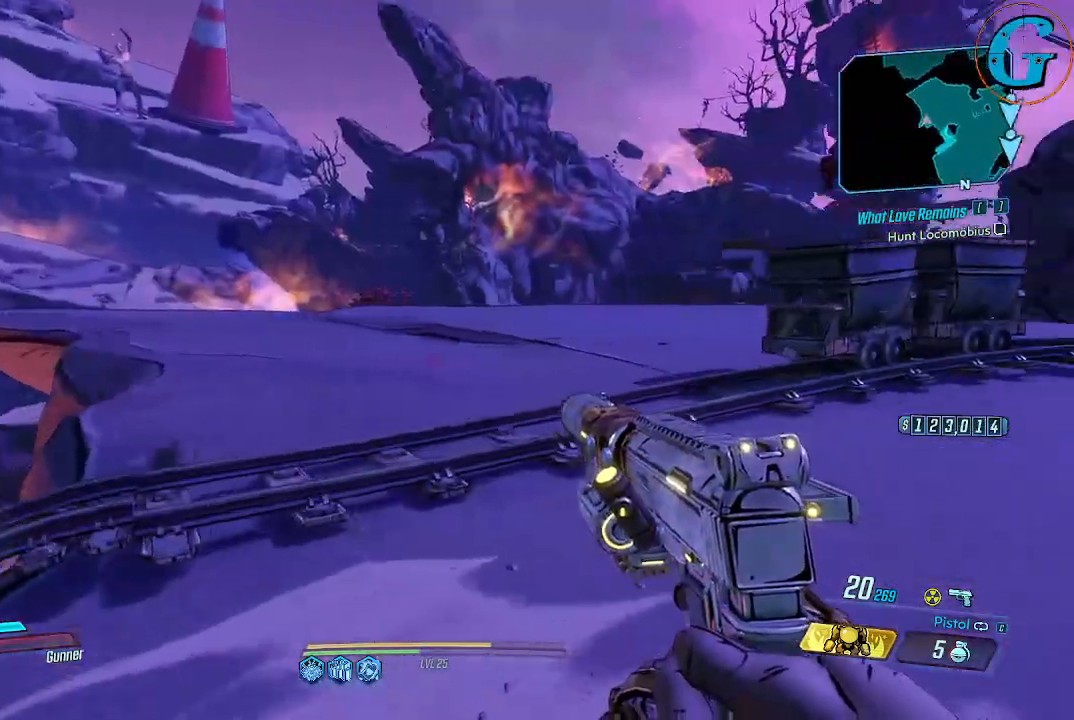
{"keys": ["w"], "mouse": [], "events": [[400, "w", "down"]]}
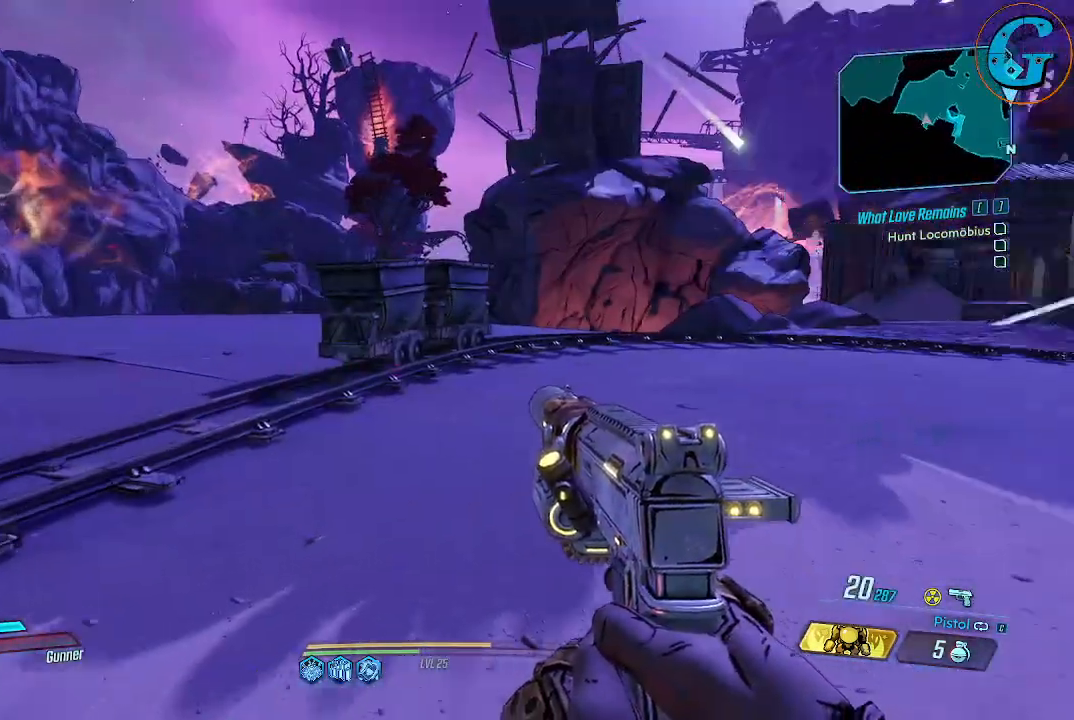
{"keys": ["a", "w"], "mouse": [], "events": [[183, "a", "down"]]}
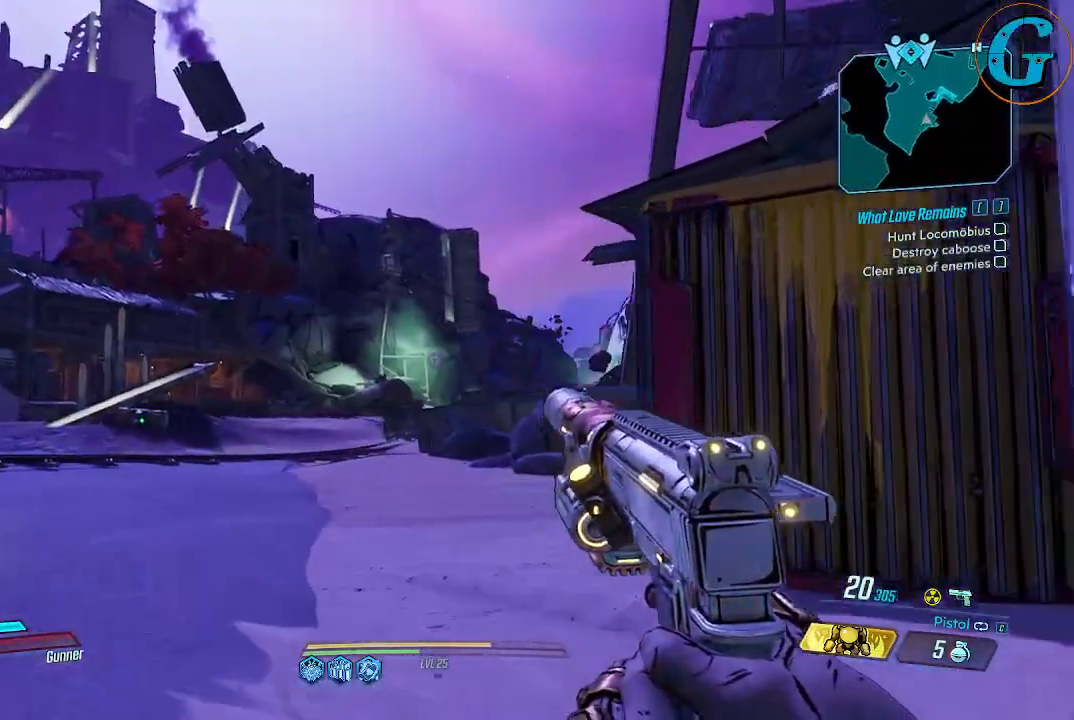
{"keys": ["a", "w"], "mouse": [], "events": []}
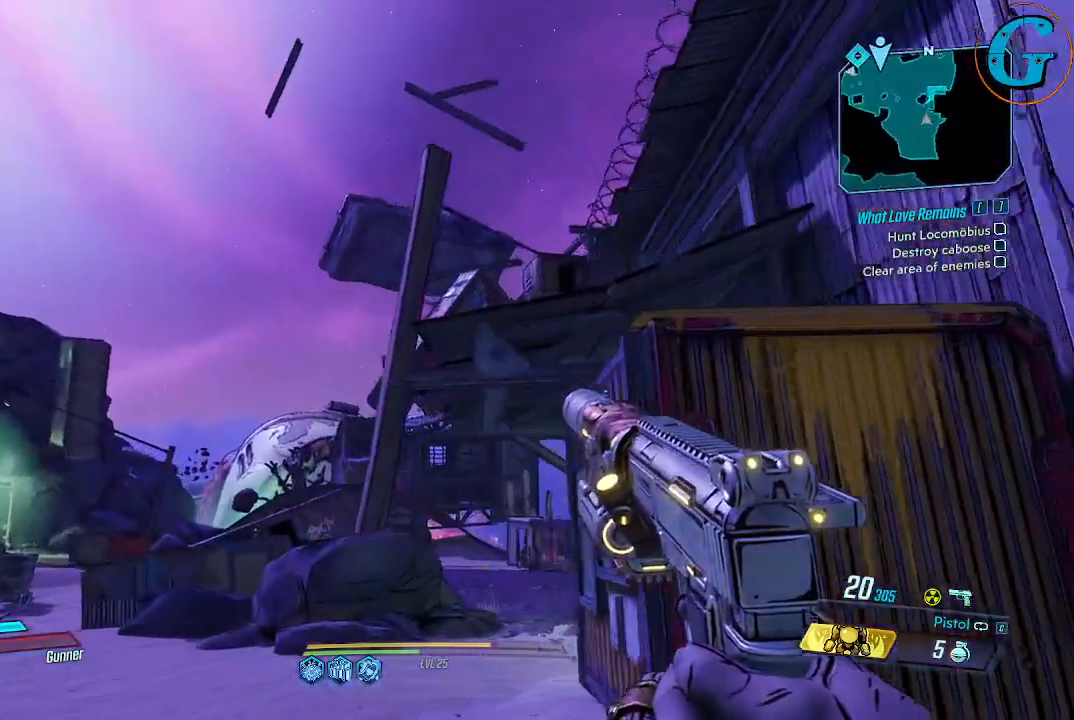
{"keys": ["a", "w"], "mouse": [], "events": []}
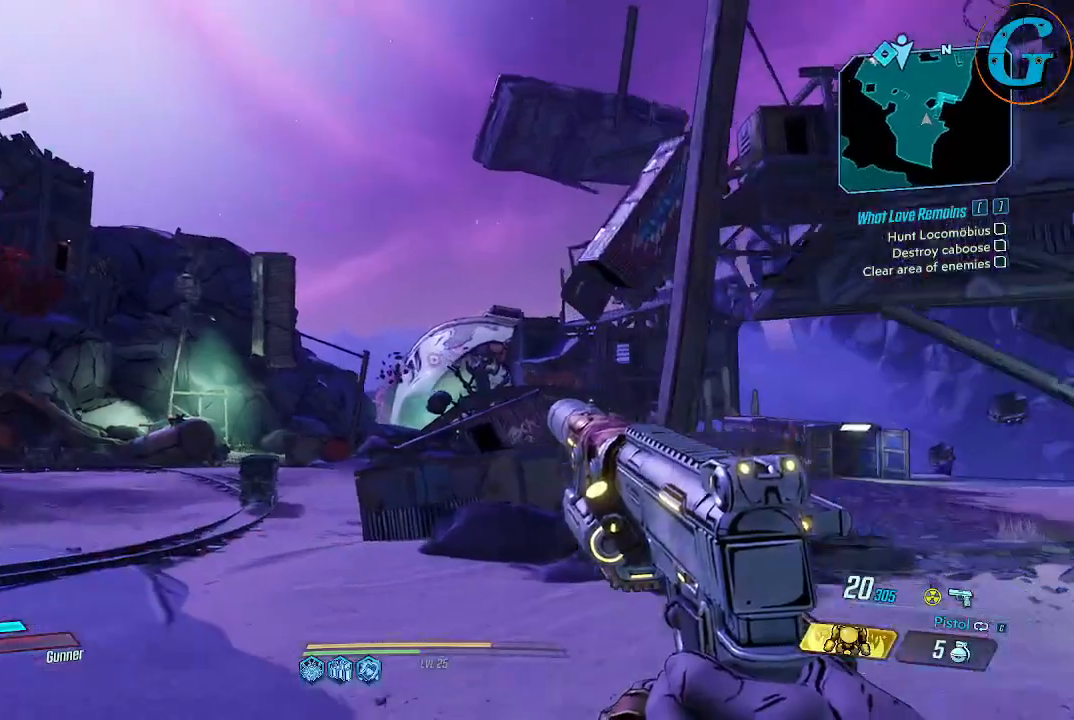
{"keys": ["w"], "mouse": [], "events": [[167, "a", "up"]]}
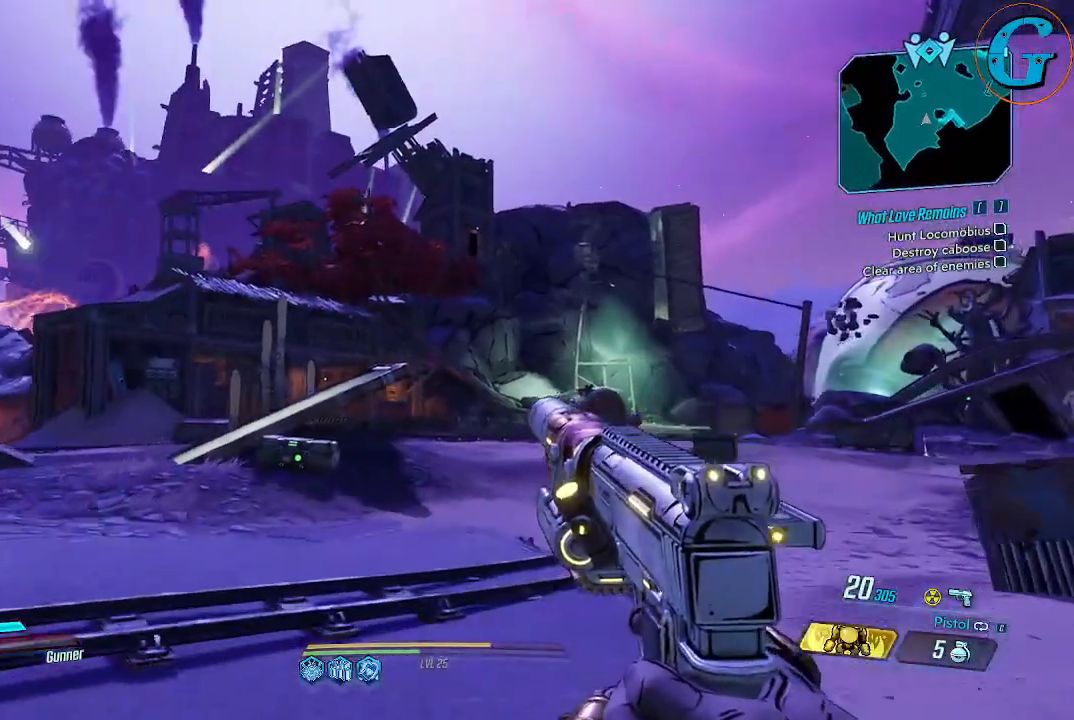
{"keys": ["d", "shift", "w"], "mouse": [], "events": [[100, "d", "down"], [183, "shift", "down"]]}
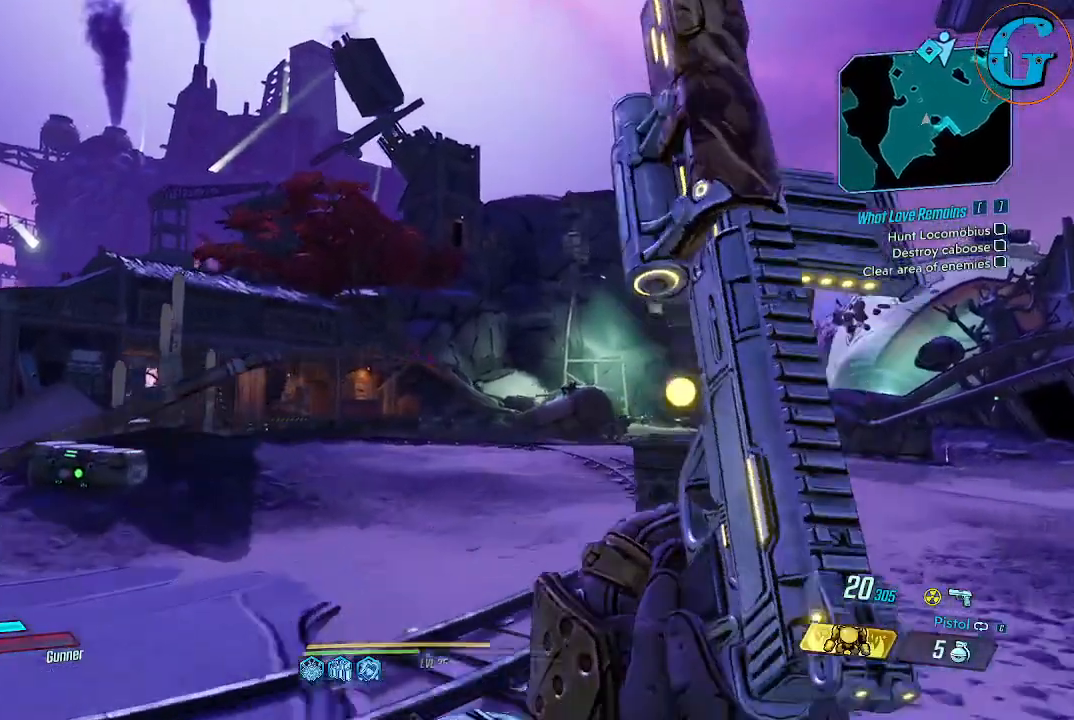
{"keys": ["shift", "w"], "mouse": [], "events": [[67, "d", "up"]]}
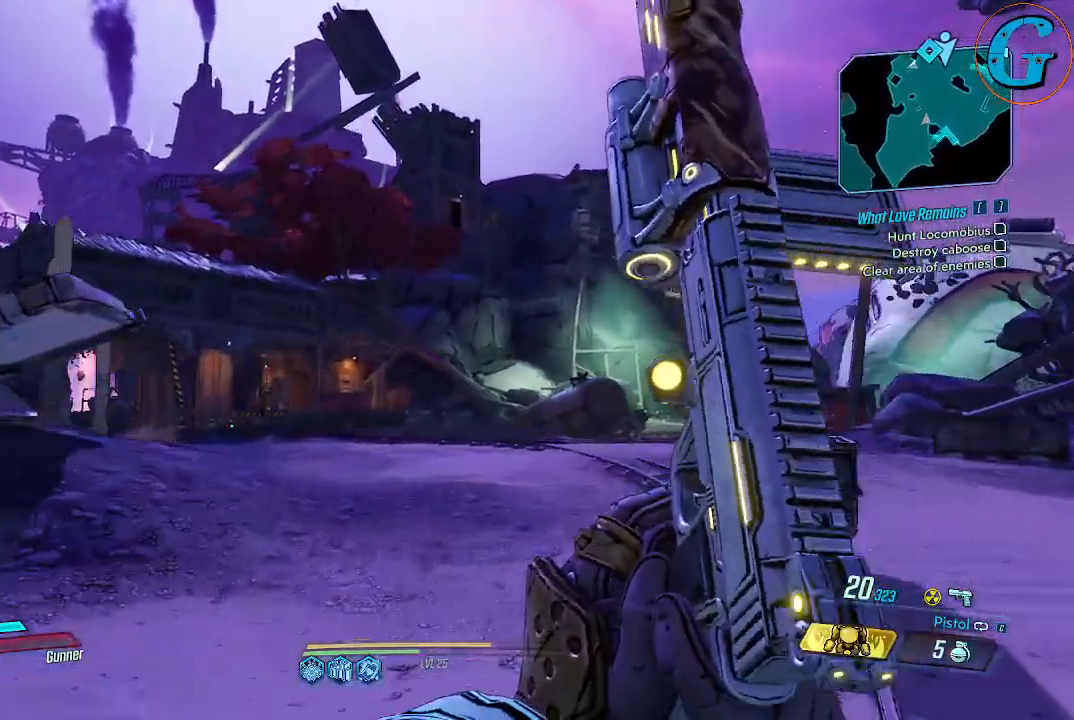
{"keys": ["shift", "w"], "mouse": [], "events": []}
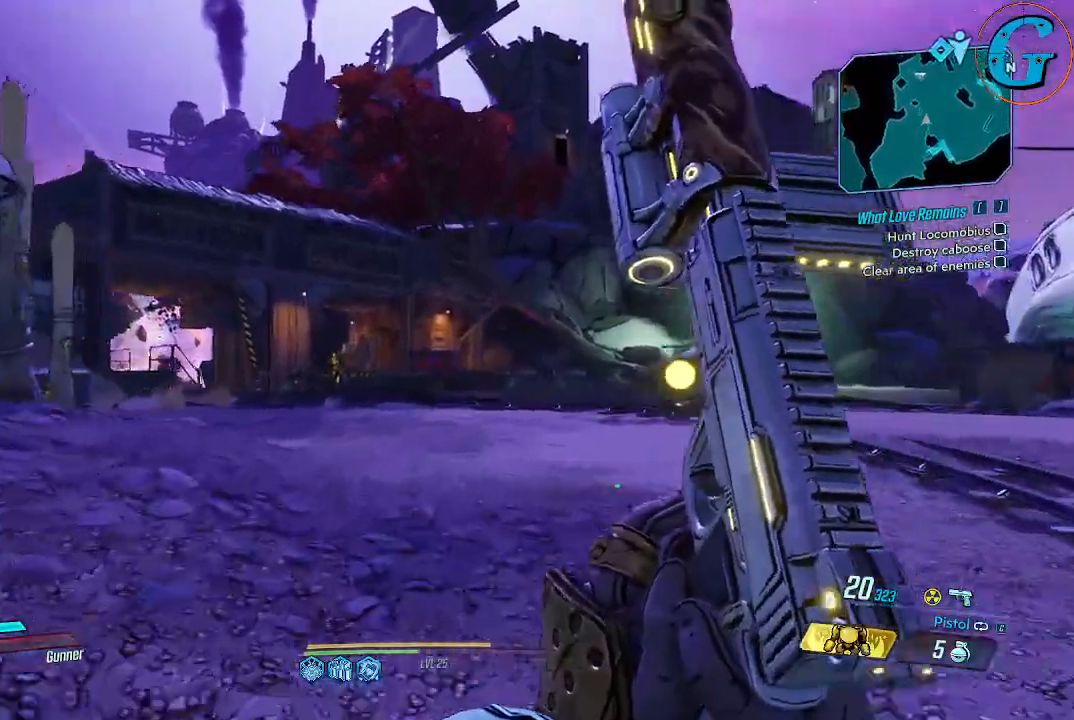
{"keys": ["shift", "w"], "mouse": [], "events": []}
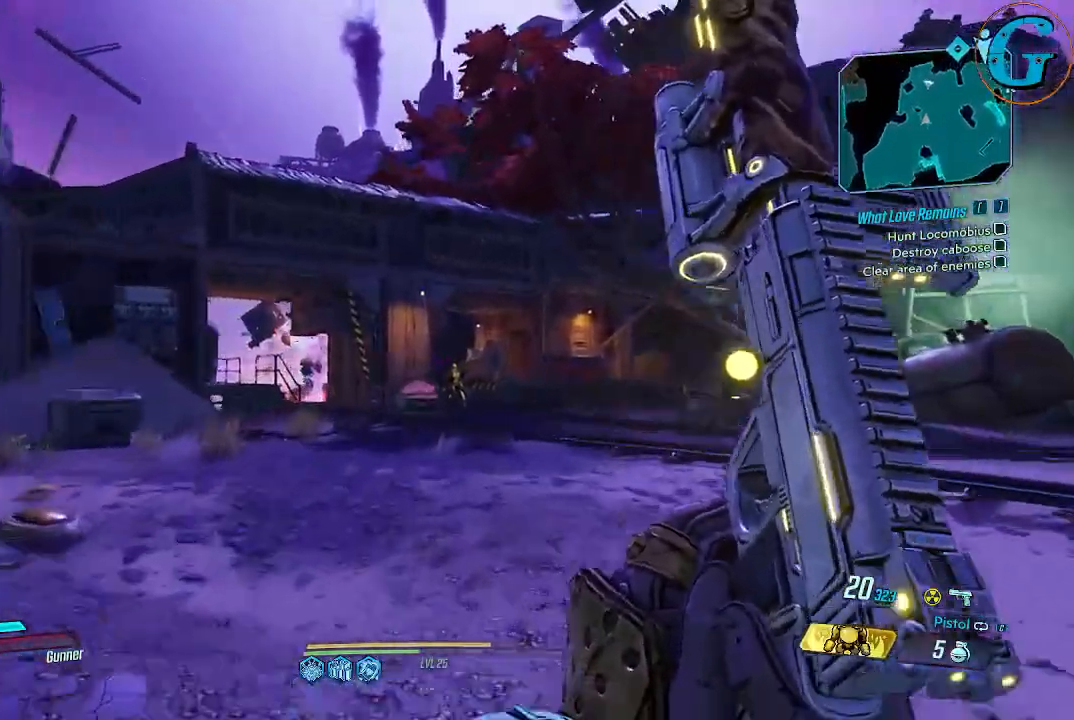
{"keys": ["shift", "w"], "mouse": [], "events": []}
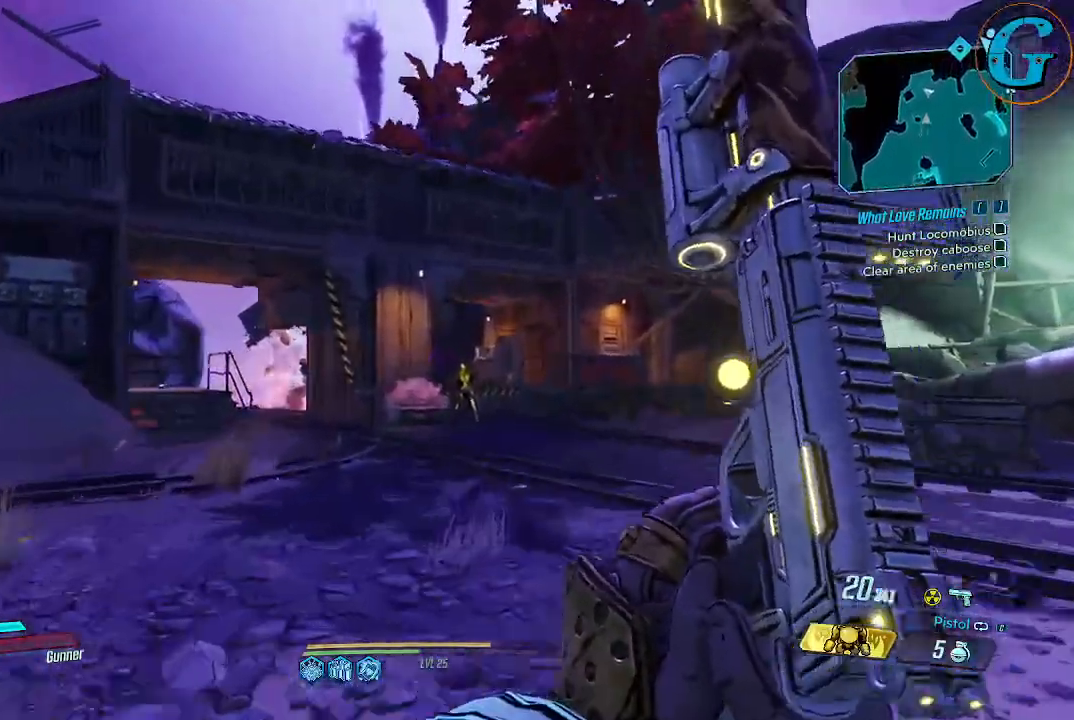
{"keys": ["shift", "w"], "mouse": [], "events": []}
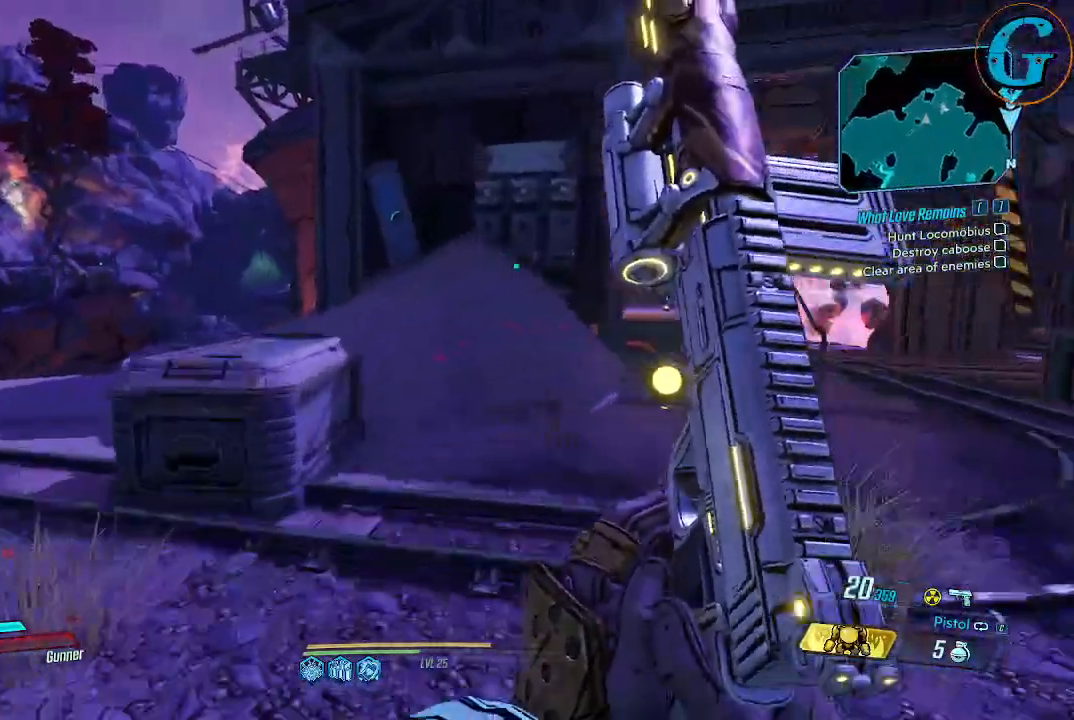
{"keys": ["shift", "w"], "mouse": [], "events": []}
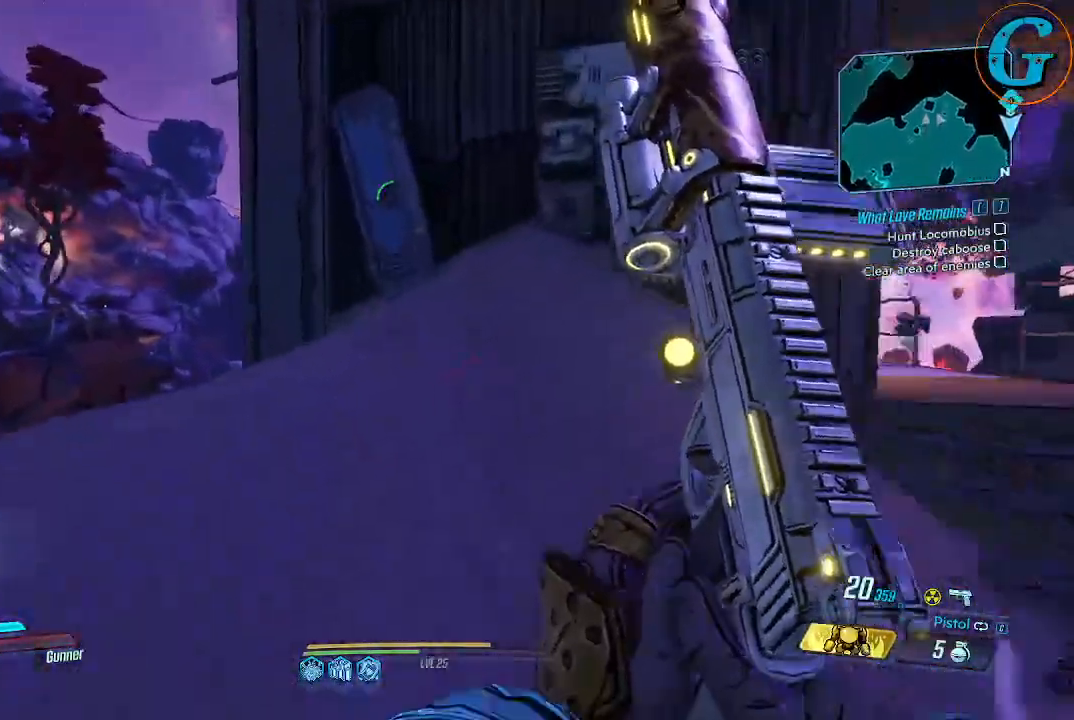
{"keys": [], "mouse": [], "events": [[250, "w", "up"], [300, "shift", "up"], [350, "e", "down"], [433, "e", "up"]]}
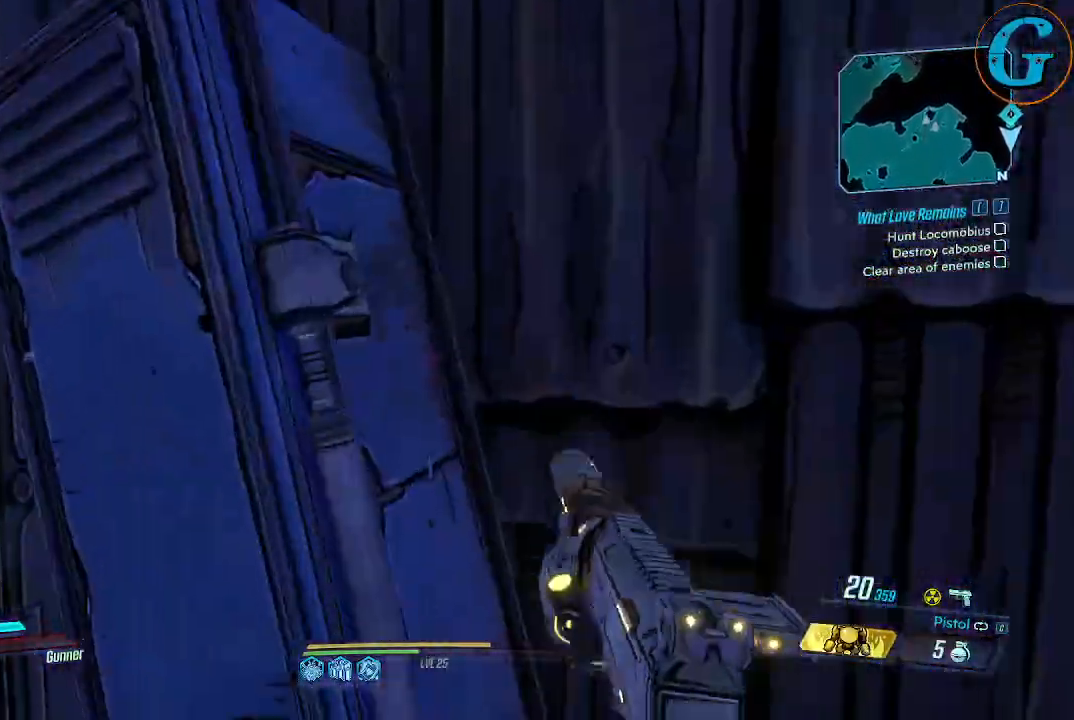
{"keys": [], "mouse": [], "events": [[233, "s", "down"], [367, "s", "up"]]}
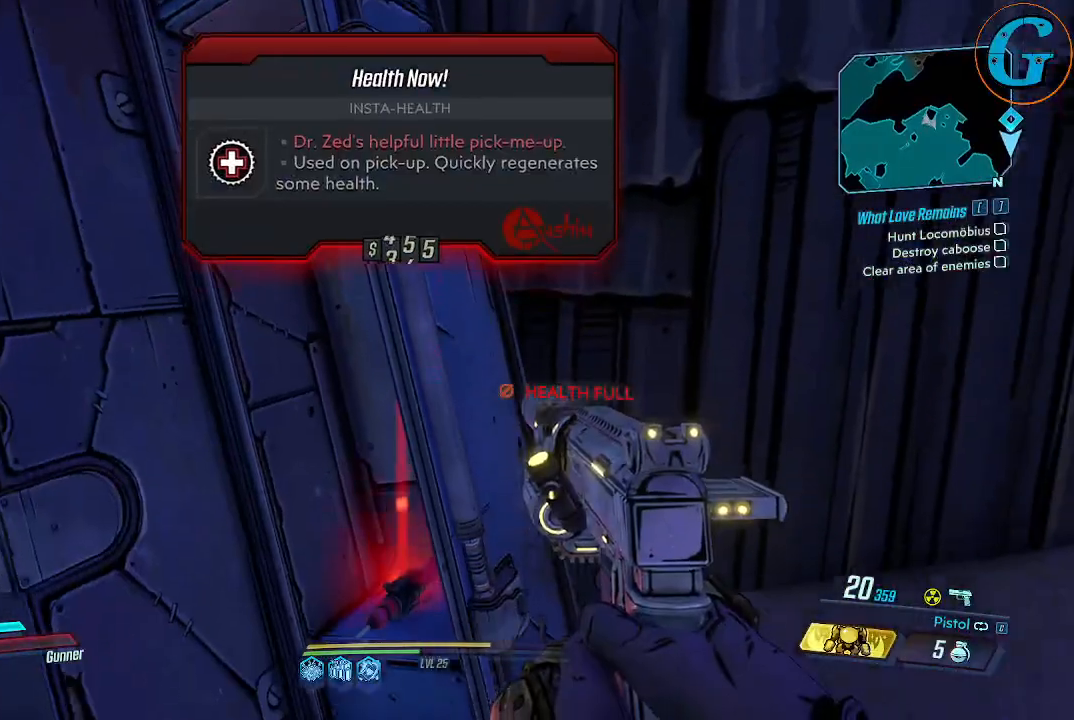
{"keys": ["d"], "mouse": [], "events": [[150, "w", "down"], [283, "w", "up"], [417, "d", "down"]]}